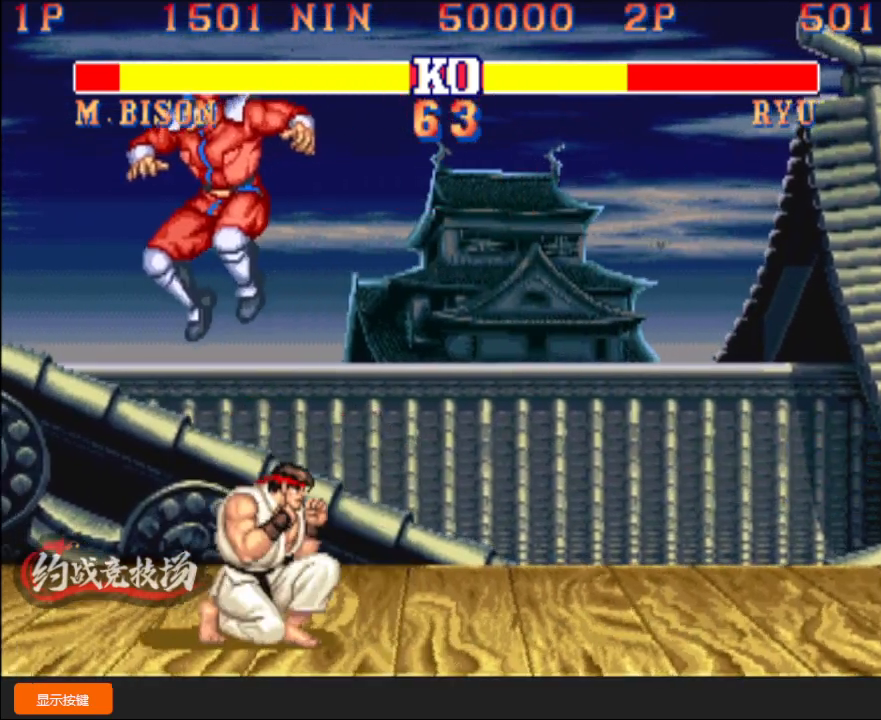
Gameplay with a controller (arcade stick); each line is a JSON object with the inputs held at the frame after it. "events" lists button and stick changes between this image and that frame as [ms after this image, input, new state], when the widget could be followed in between. Not read: L3 R3.
{"buttons": [], "left_stick": "down", "events": [[500, "left_stick", "down"]]}
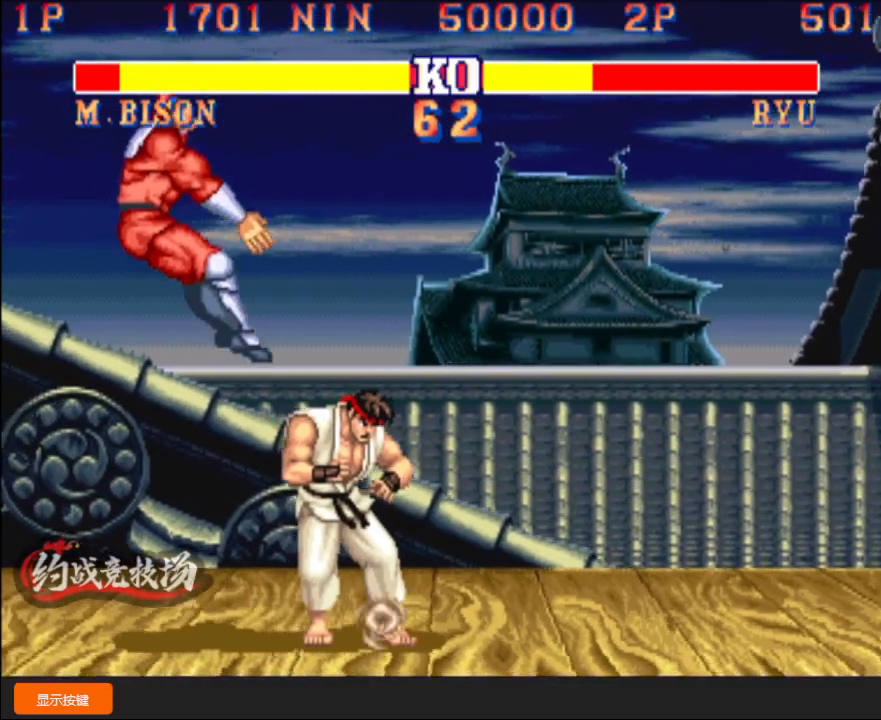
{"buttons": [], "left_stick": "right", "events": [[17, "left_stick", "right"]]}
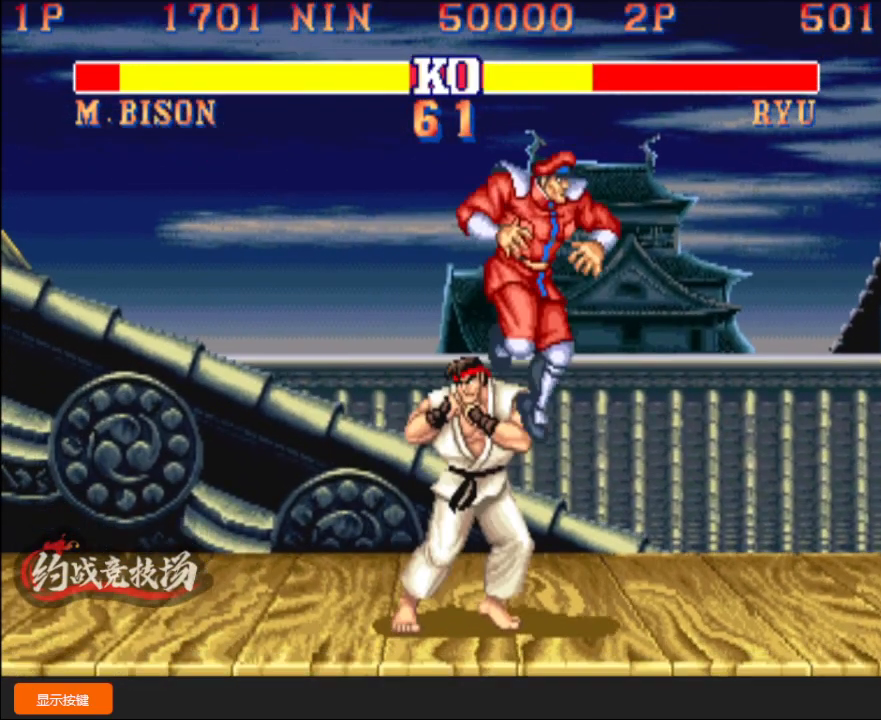
{"buttons": [], "left_stick": "right", "events": [[83, "B", "down"], [133, "B", "up"]]}
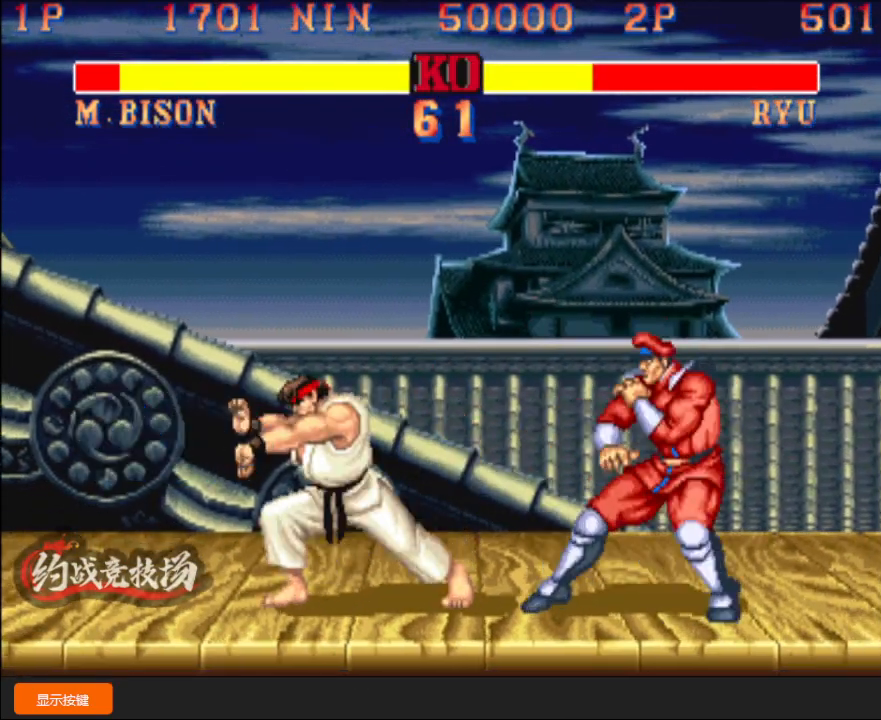
{"buttons": ["R1"], "left_stick": "down-right", "events": [[33, "L1", "down"], [33, "R1", "down"], [67, "L1", "up"], [500, "left_stick", "down-right"]]}
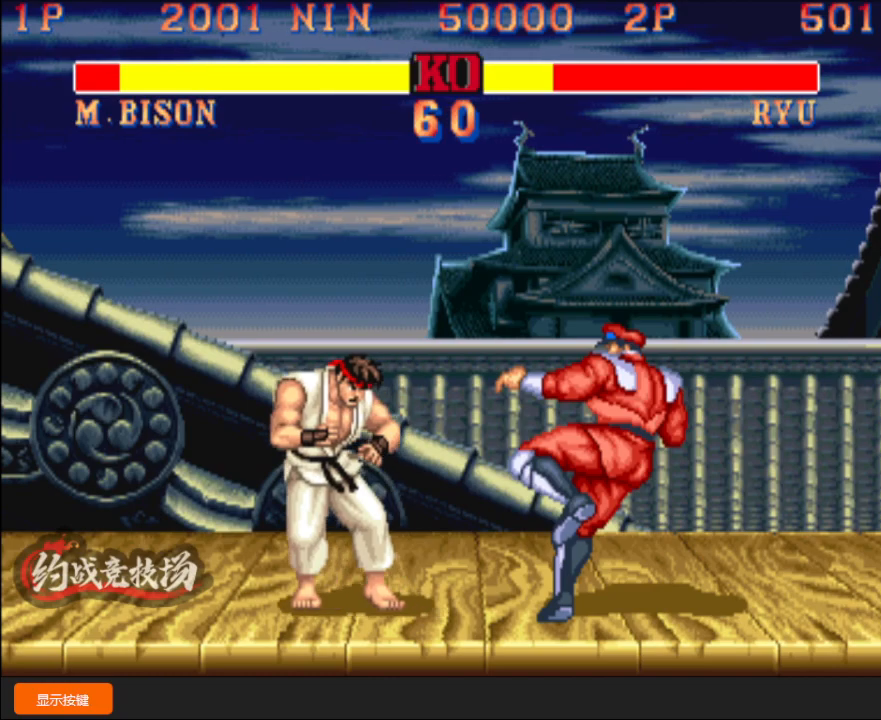
{"buttons": [], "left_stick": "down-right", "events": [[83, "R1", "up"]]}
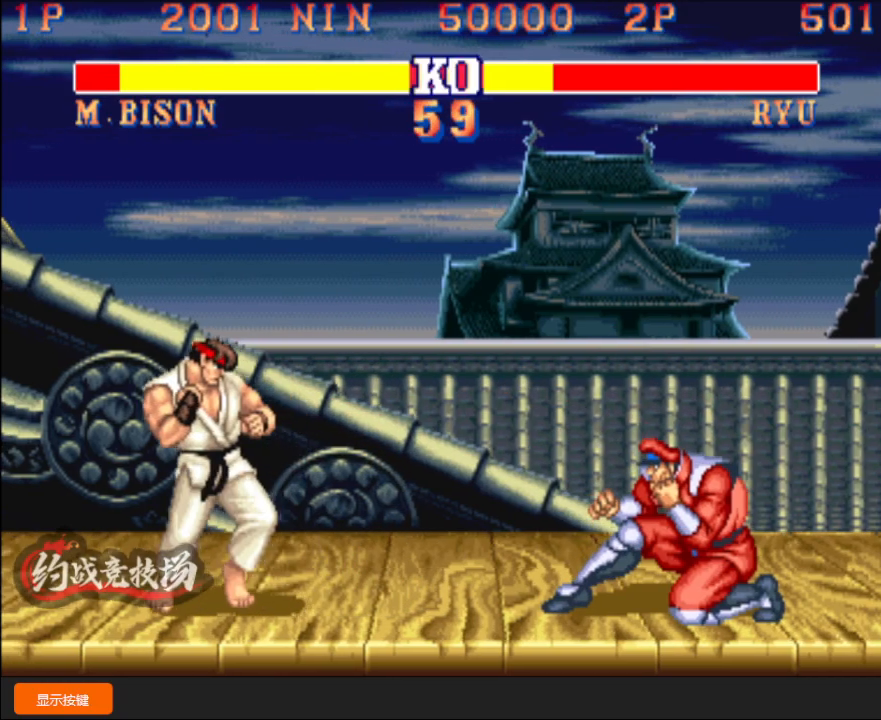
{"buttons": [], "left_stick": "down-right", "events": [[50, "R1", "down"], [383, "R1", "up"]]}
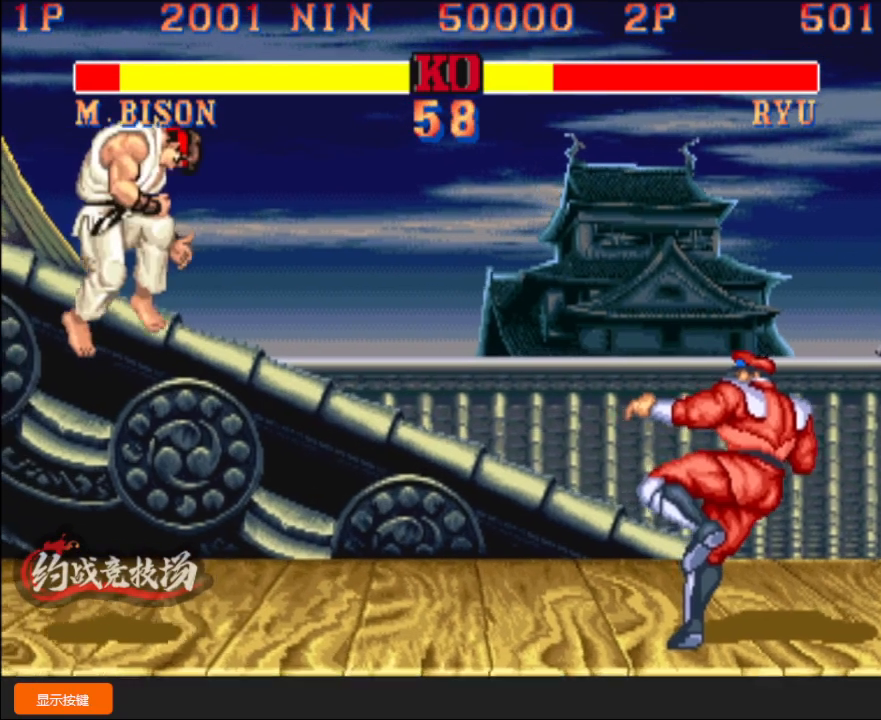
{"buttons": [], "left_stick": "down-right", "events": [[100, "left_stick", "left"], [133, "D", "down"], [183, "left_stick", "down-right"], [200, "D", "up"]]}
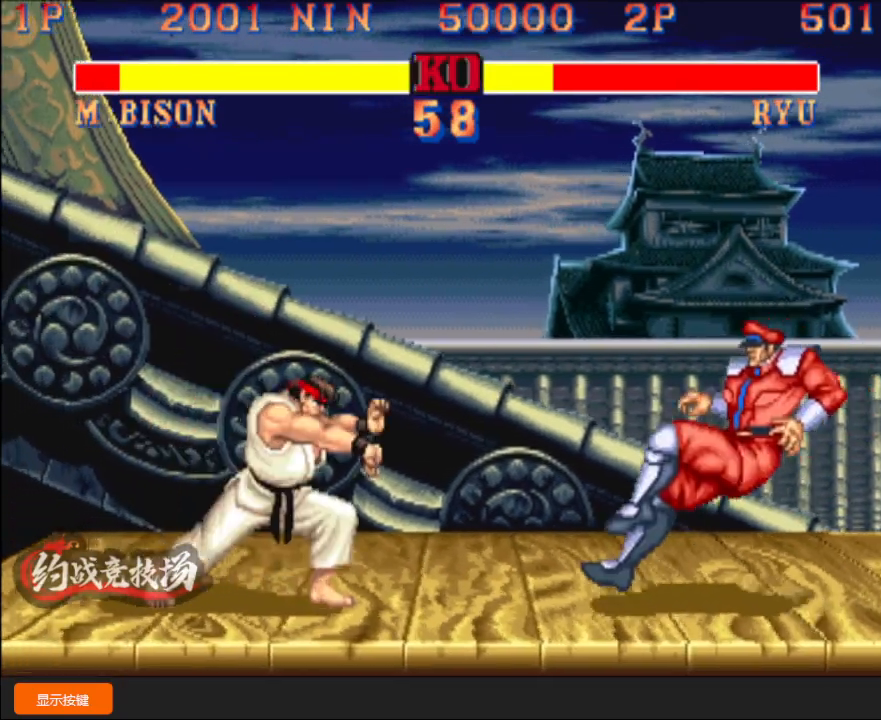
{"buttons": [], "left_stick": "down-right", "events": []}
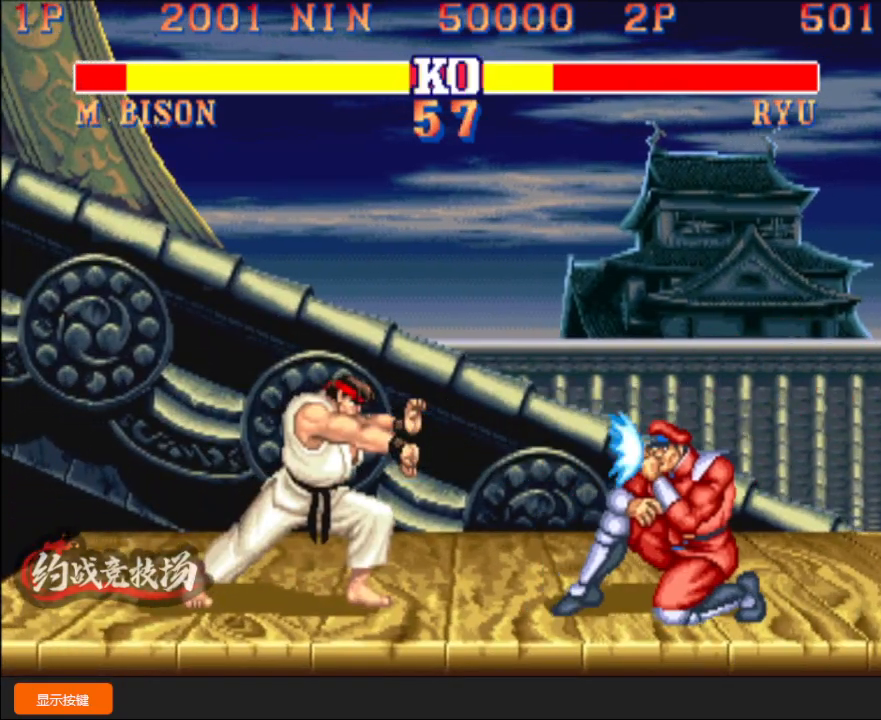
{"buttons": ["A"], "left_stick": "down-right", "events": [[367, "A", "down"], [383, "A", "up"], [433, "A", "down"]]}
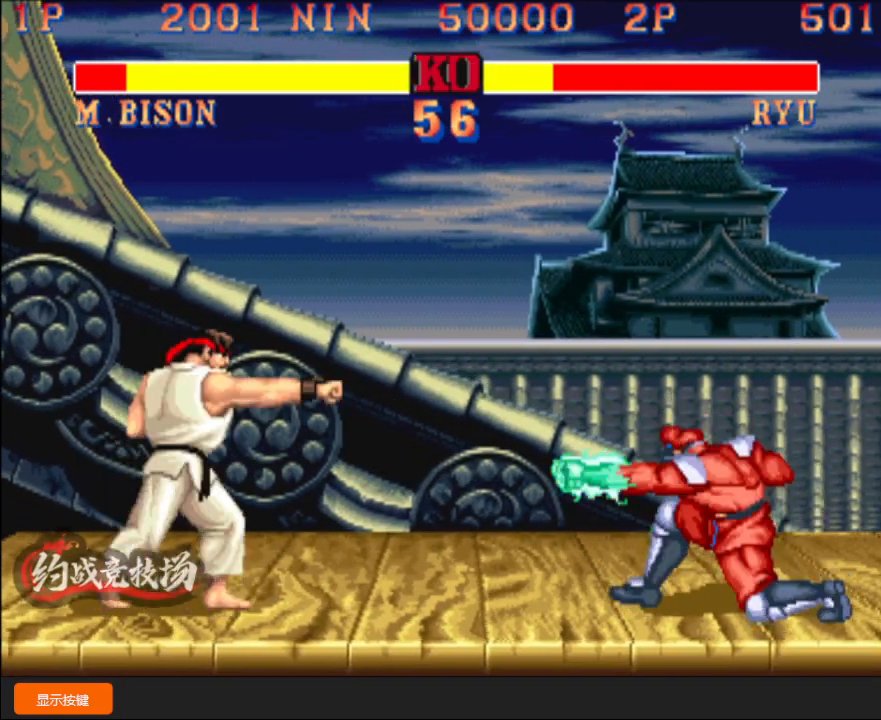
{"buttons": [], "left_stick": "down-right", "events": [[83, "A", "up"]]}
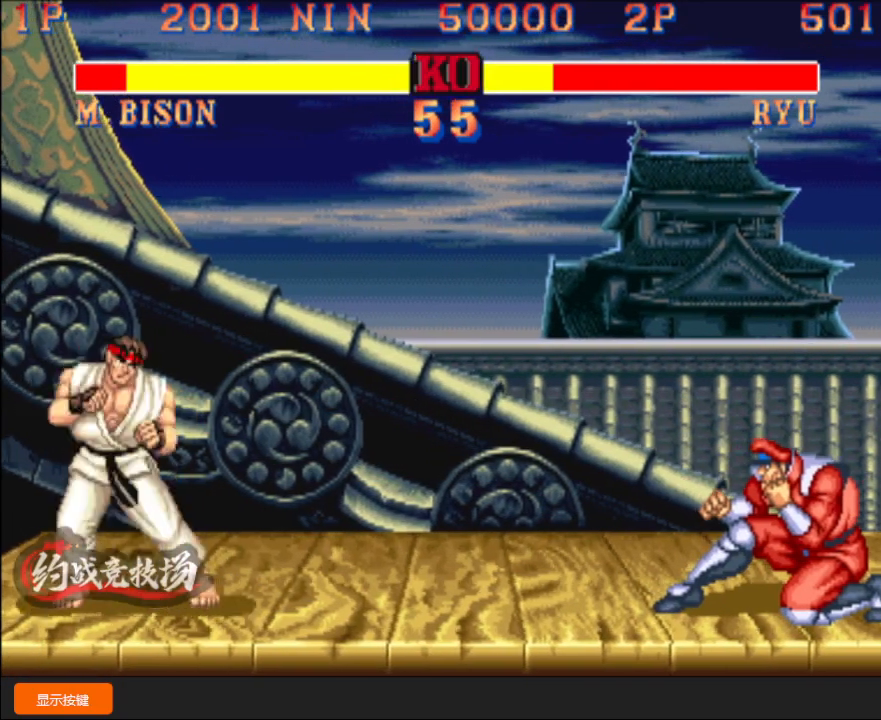
{"buttons": [], "left_stick": "up", "events": [[67, "A", "down"], [200, "A", "up"], [483, "left_stick", "up"]]}
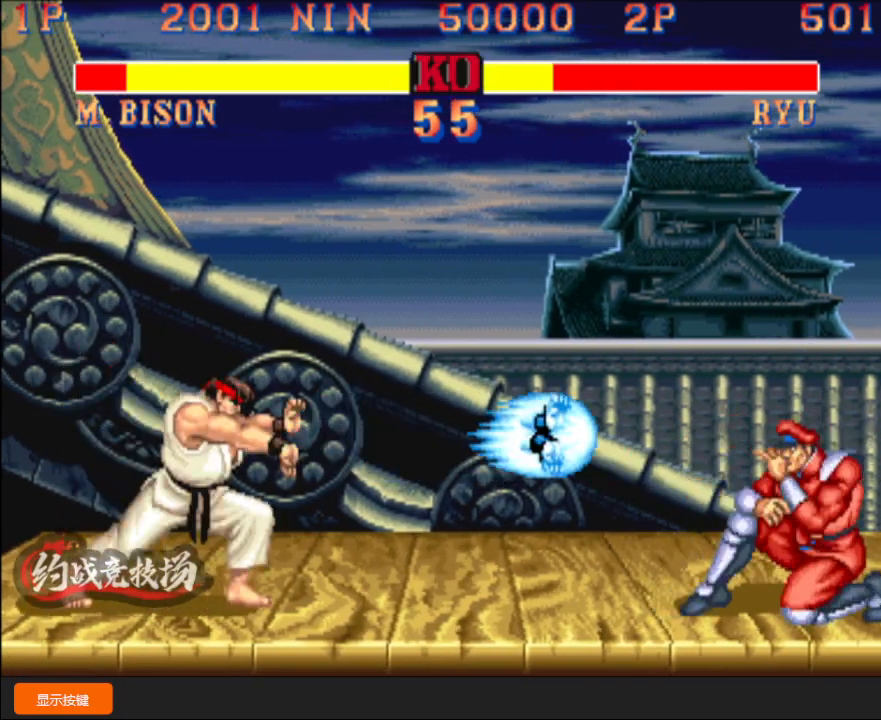
{"buttons": [], "left_stick": "down-right", "events": [[100, "left_stick", "down-right"], [117, "D", "down"], [117, "L1", "down"], [183, "D", "up"], [183, "L1", "up"]]}
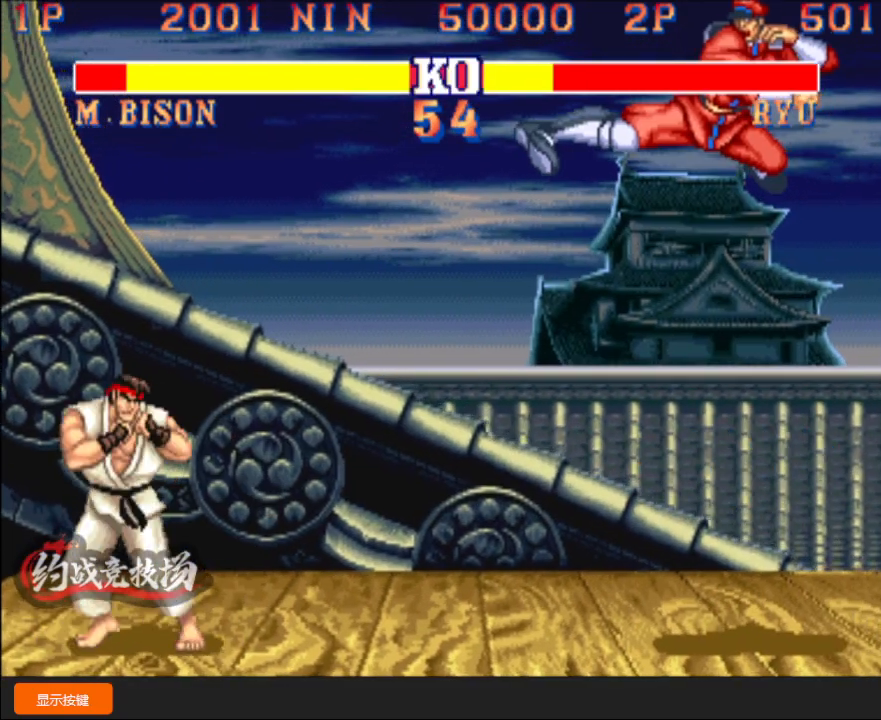
{"buttons": ["A"], "left_stick": "down-right", "events": [[500, "A", "down"]]}
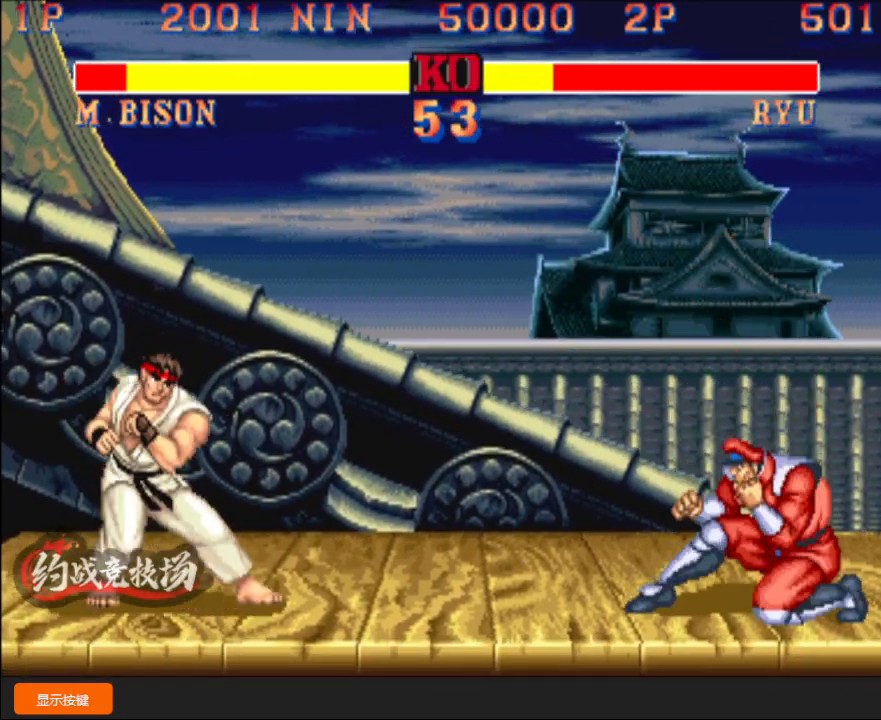
{"buttons": [], "left_stick": "down-right", "events": [[33, "A", "up"], [83, "A", "down"], [200, "A", "up"]]}
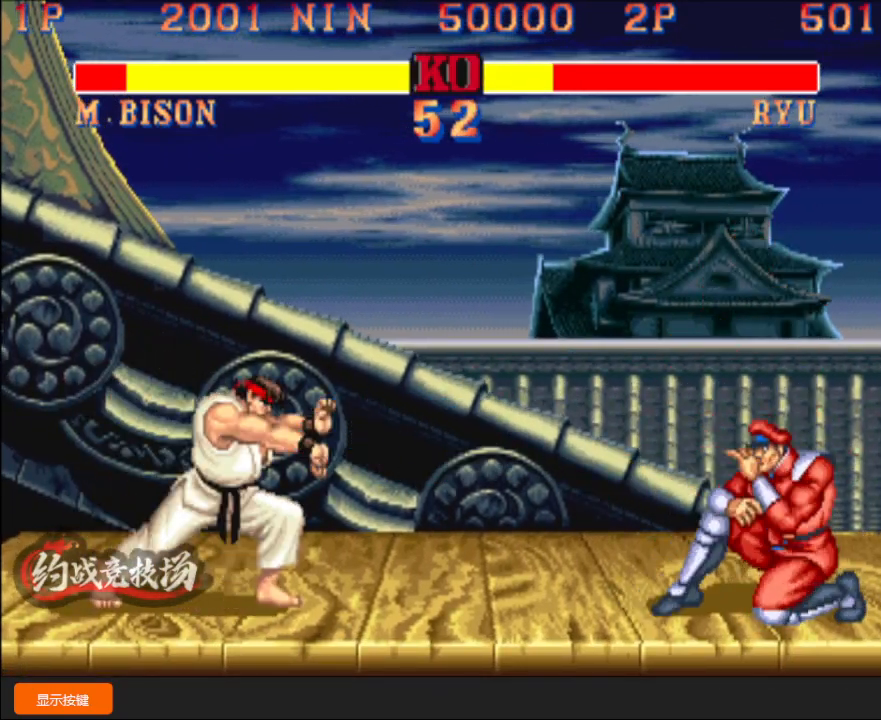
{"buttons": [], "left_stick": "down-right", "events": [[67, "left_stick", "up"], [167, "left_stick", "down-right"]]}
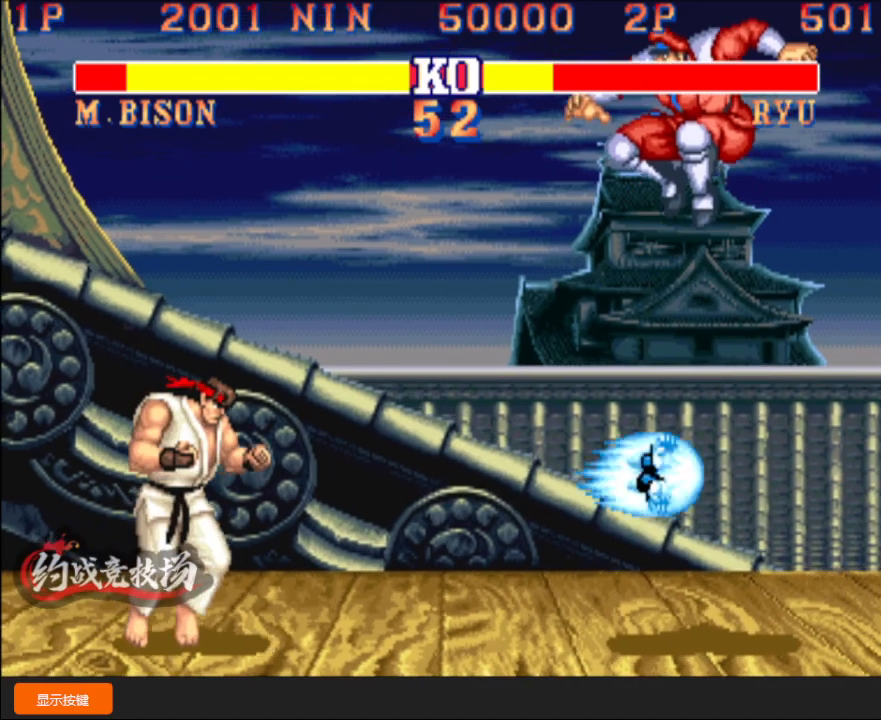
{"buttons": [], "left_stick": "down-right", "events": [[50, "D", "down"], [150, "D", "up"]]}
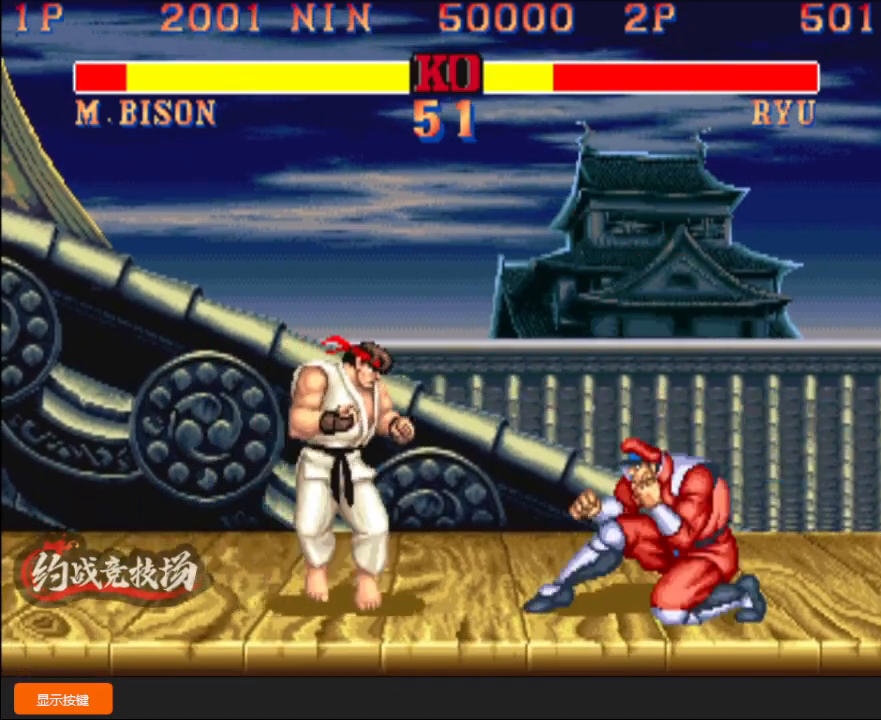
{"buttons": [], "left_stick": "down-right", "events": [[217, "L1", "down"], [250, "L1", "up"]]}
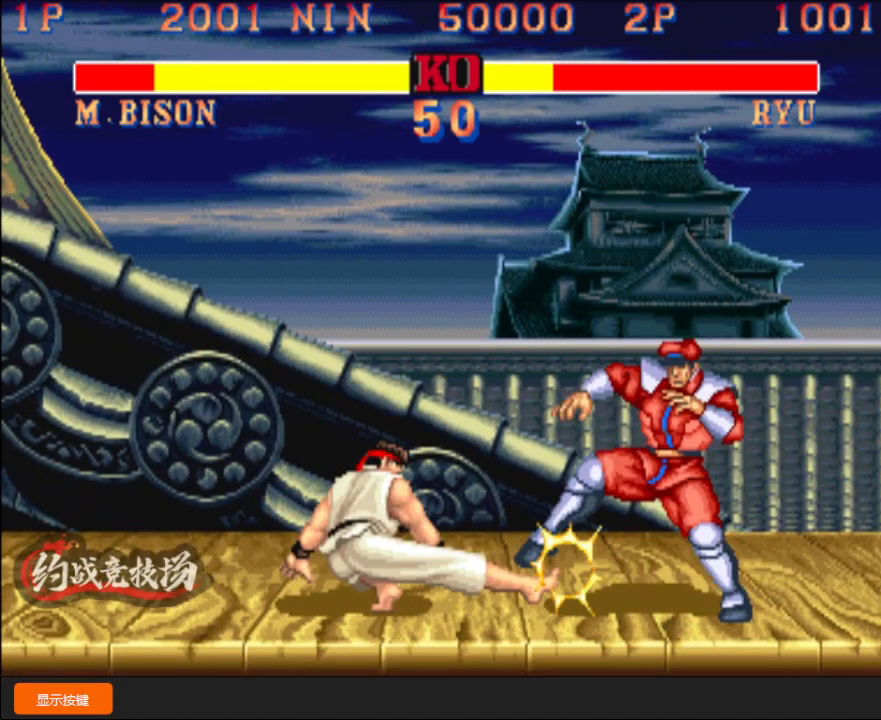
{"buttons": ["L1", "D"], "left_stick": "down-right", "events": [[333, "L1", "down"], [350, "L1", "up"], [467, "D", "down"], [467, "L1", "down"]]}
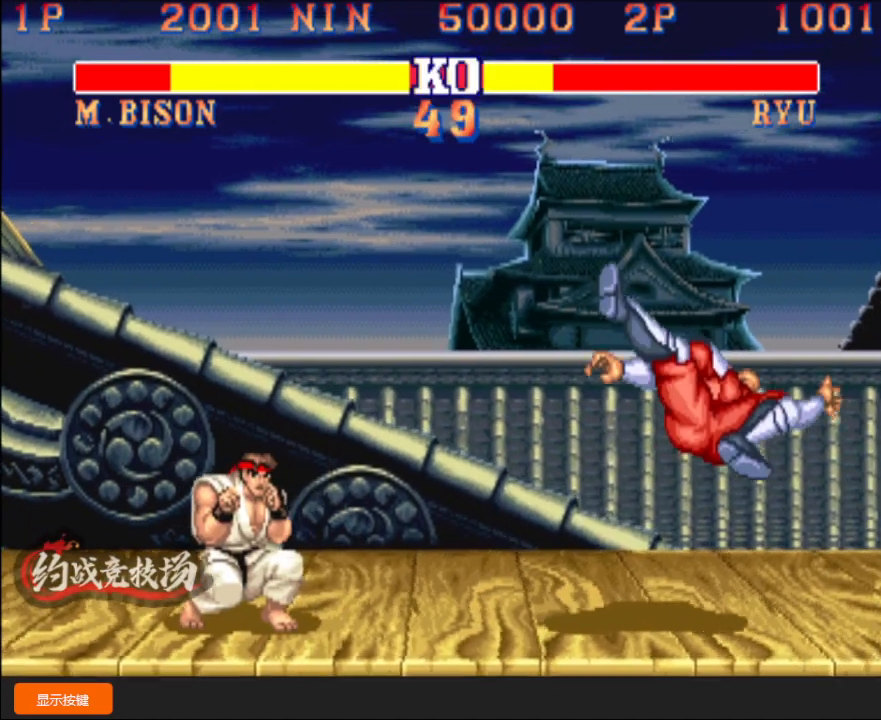
{"buttons": [], "left_stick": "down-right", "events": [[50, "D", "up"], [50, "L1", "up"], [150, "D", "down"], [167, "L1", "down"], [233, "L1", "up"], [250, "D", "up"], [317, "D", "down"], [333, "L1", "down"], [433, "L1", "up"], [450, "D", "up"]]}
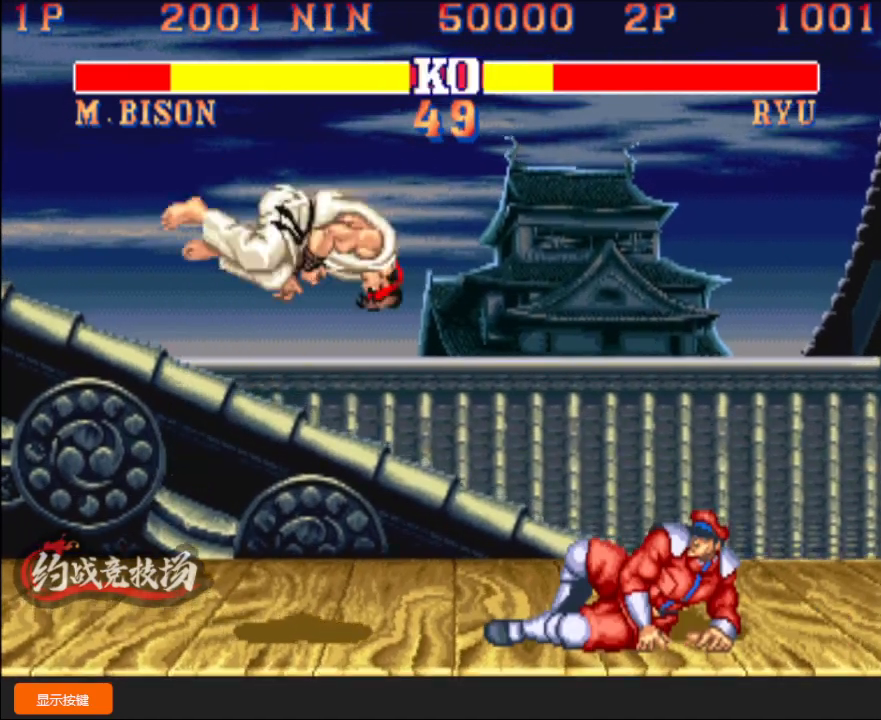
{"buttons": ["B"], "left_stick": "down-right", "events": [[83, "left_stick", "right"], [433, "B", "down"], [450, "left_stick", "down-right"]]}
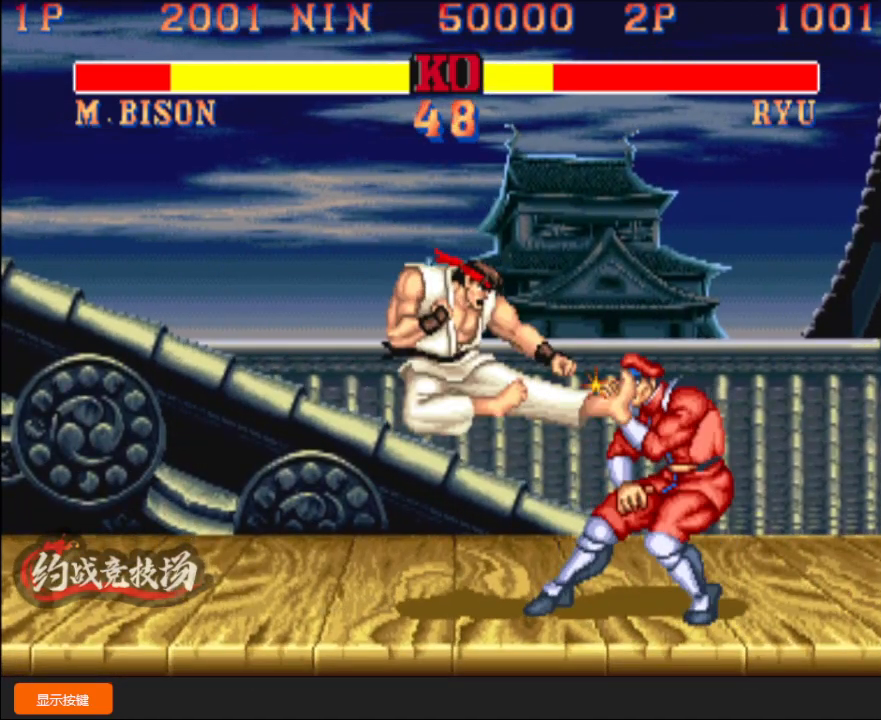
{"buttons": ["B"], "left_stick": "down-right", "events": [[250, "B", "up"], [483, "B", "down"]]}
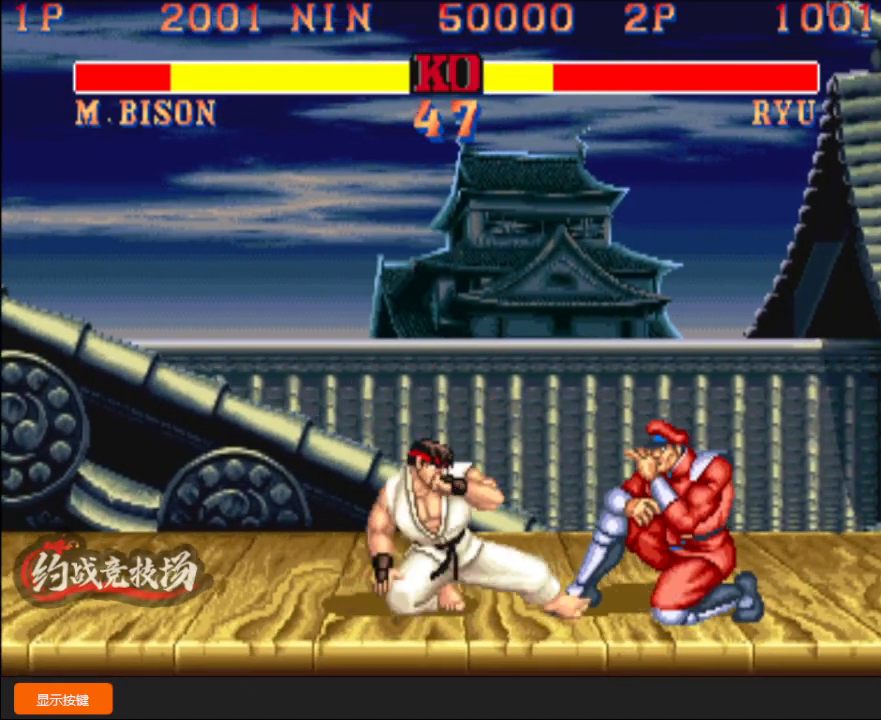
{"buttons": [], "left_stick": "down-right", "events": [[383, "B", "up"]]}
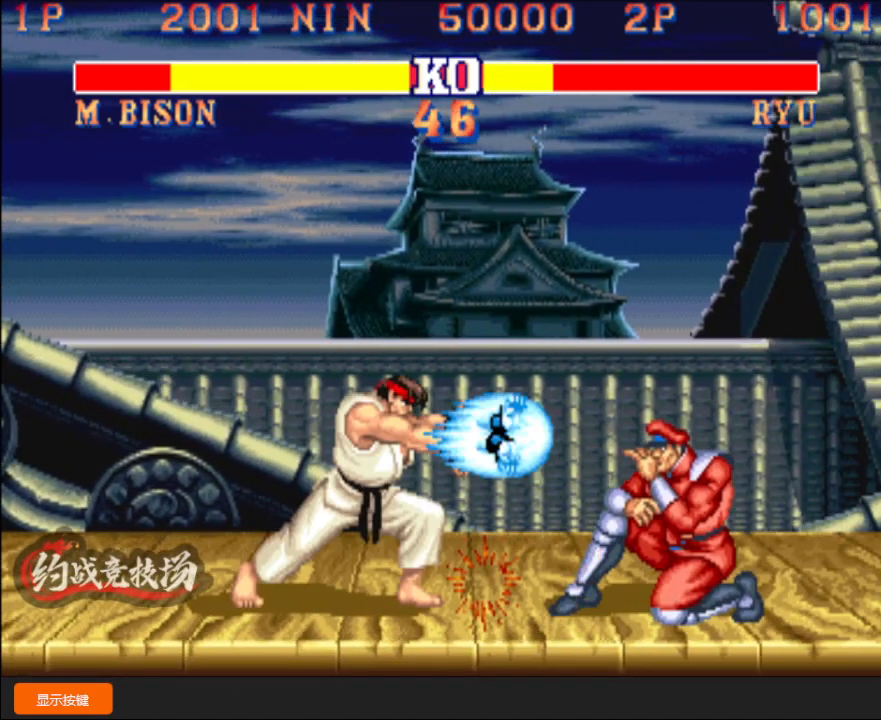
{"buttons": [], "left_stick": "down-right", "events": []}
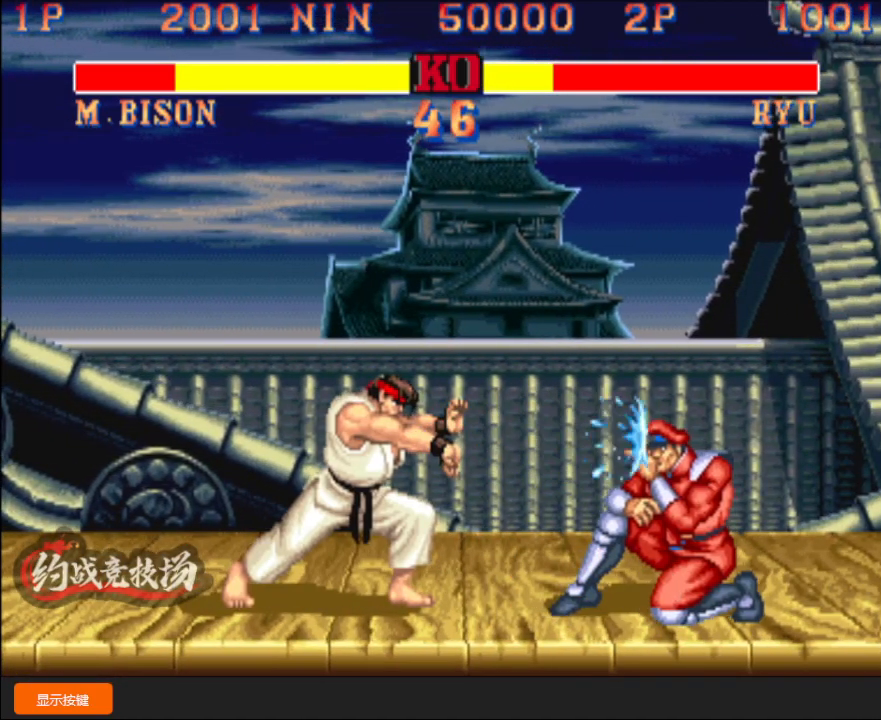
{"buttons": [], "left_stick": "down-right", "events": []}
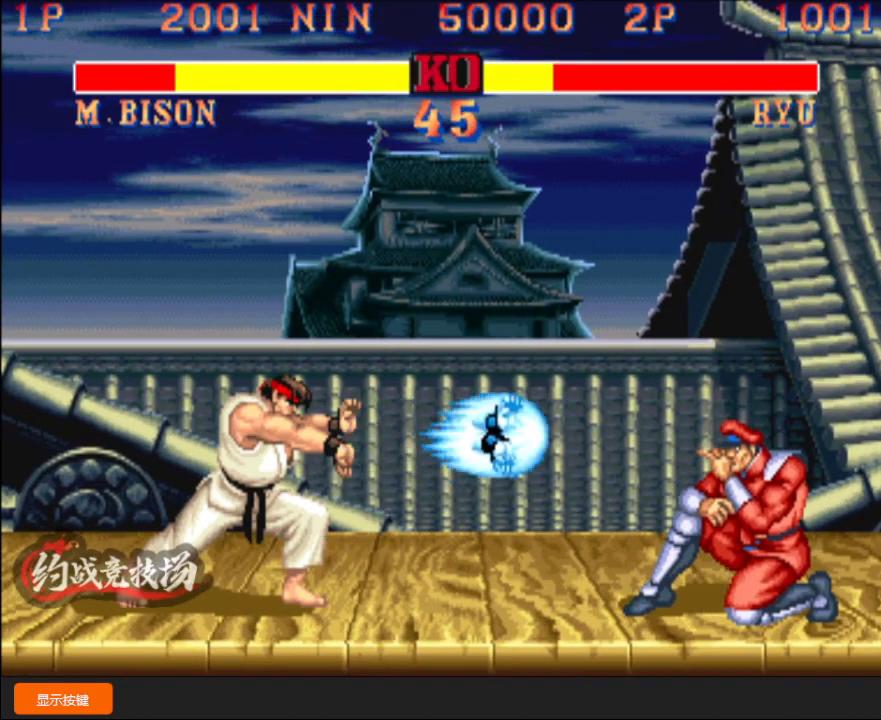
{"buttons": [], "left_stick": "down-right", "events": []}
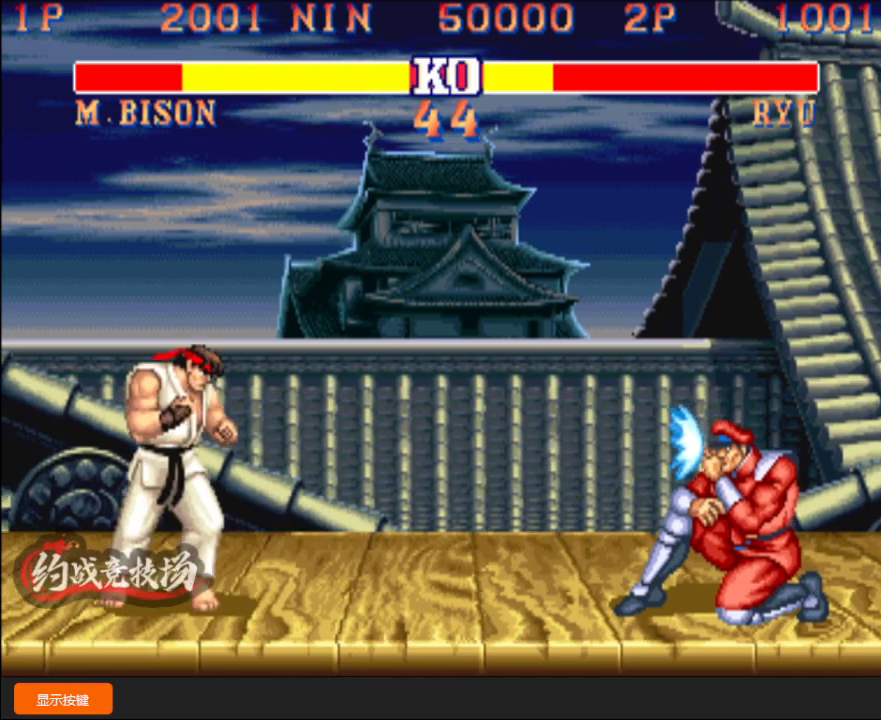
{"buttons": [], "left_stick": "down-right", "events": []}
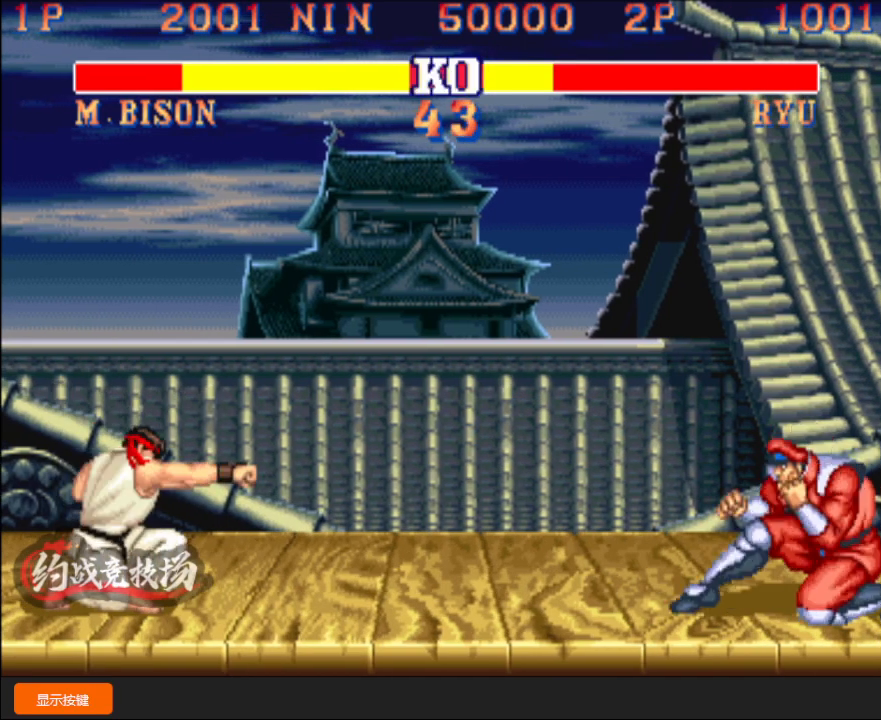
{"buttons": [], "left_stick": "down-right", "events": []}
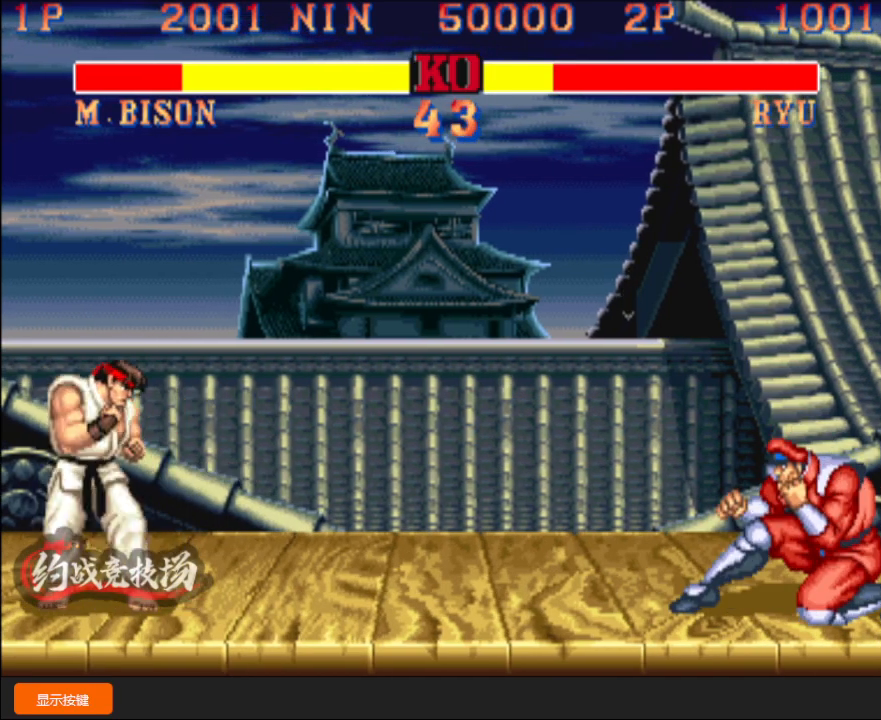
{"buttons": [], "left_stick": "down-left", "events": [[333, "D", "down"], [333, "left_stick", "up-right"], [350, "L1", "down"], [400, "L1", "up"], [417, "D", "up"], [467, "left_stick", "down-left"]]}
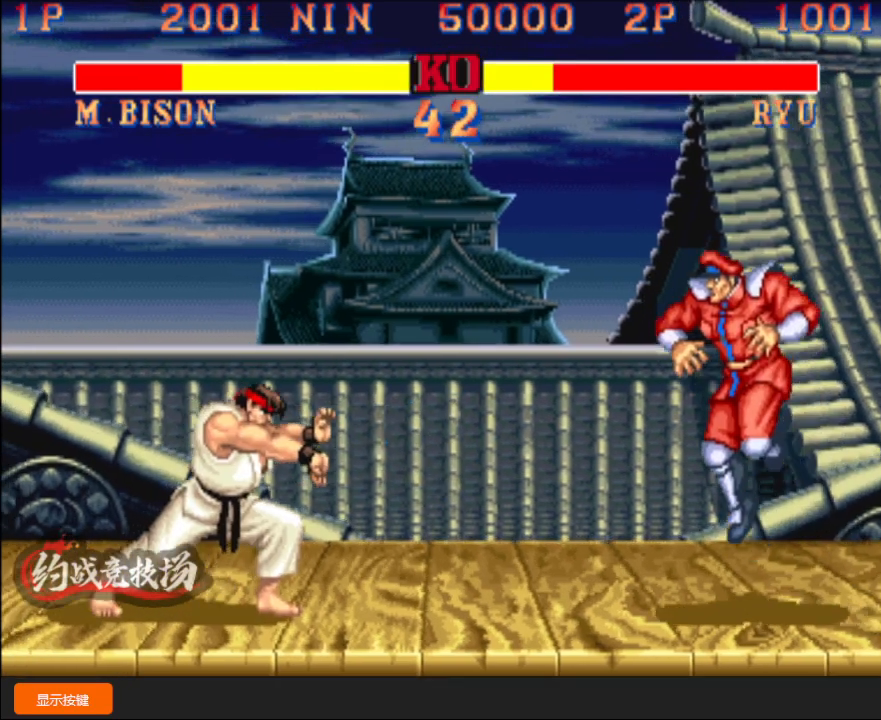
{"buttons": [], "left_stick": "down-left", "events": []}
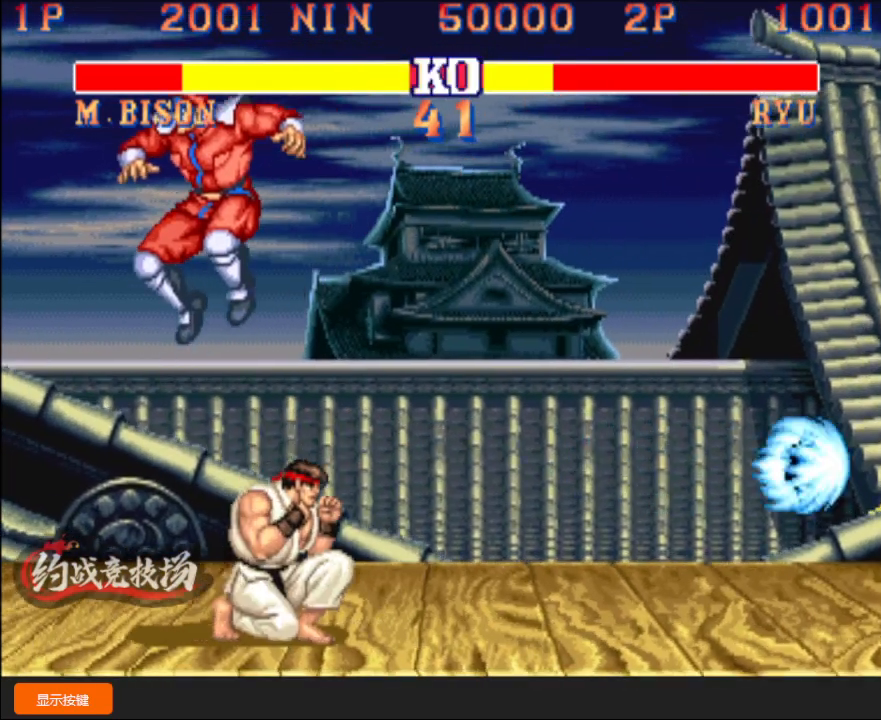
{"buttons": [], "left_stick": "down-left", "events": []}